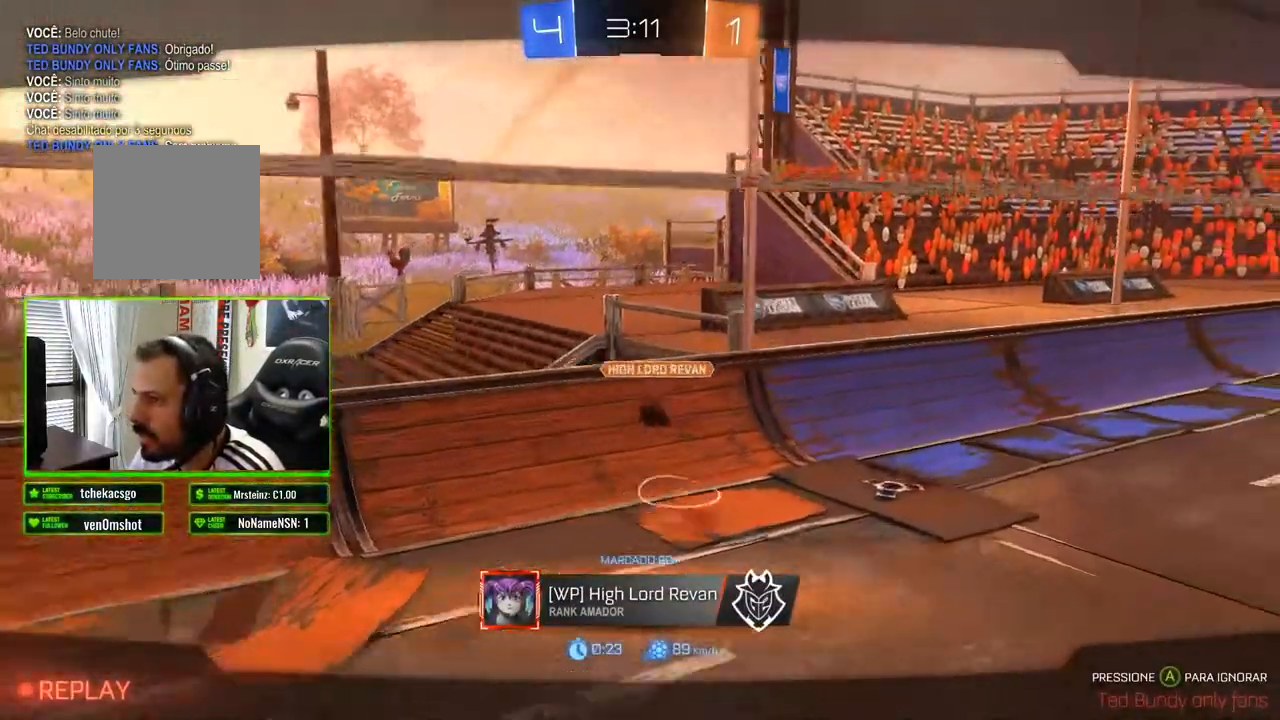
Gameplay with a controller (Xbox layout); each line is a JSON object with the inputs held at the frame after it. "events" lists button and stick changes between this image and that frame as [ms after this image, input, new state], when the widget could be followed in between.
{"buttons": [], "left_stick": "center", "right_stick": "center", "events": [[233, "A", "down"], [300, "A", "up"]]}
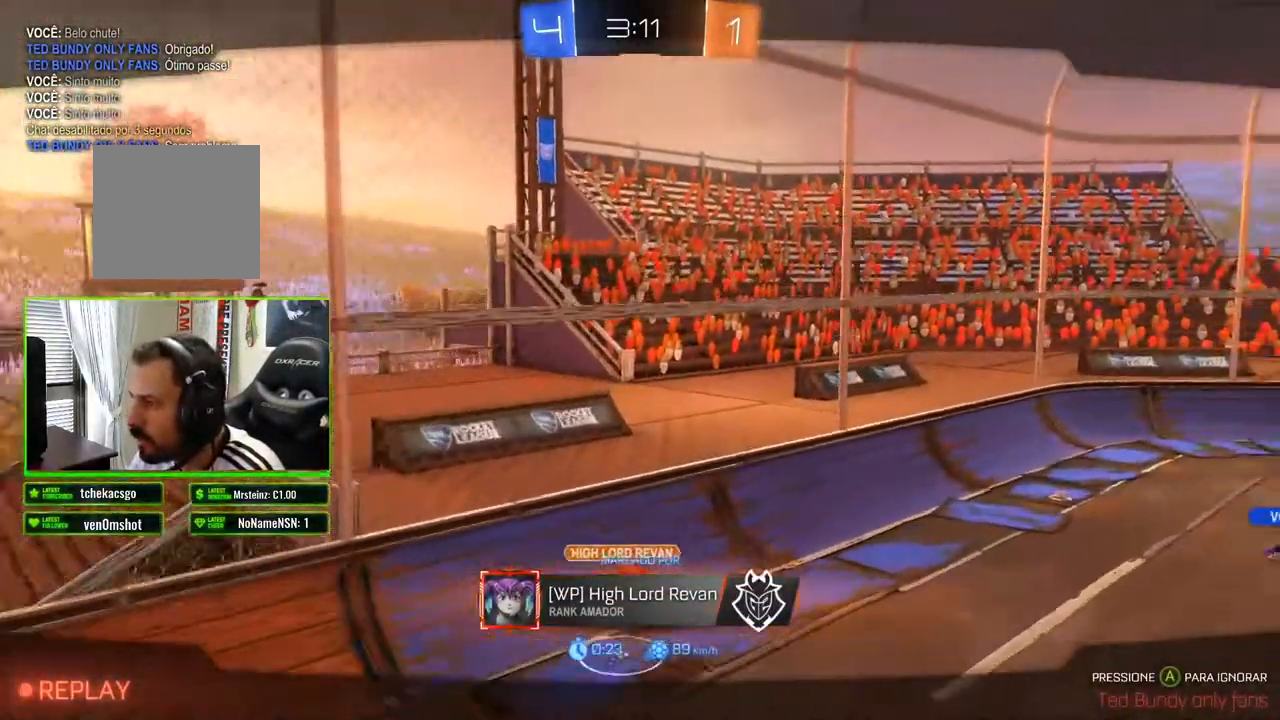
{"buttons": [], "left_stick": "center", "right_stick": "center", "events": []}
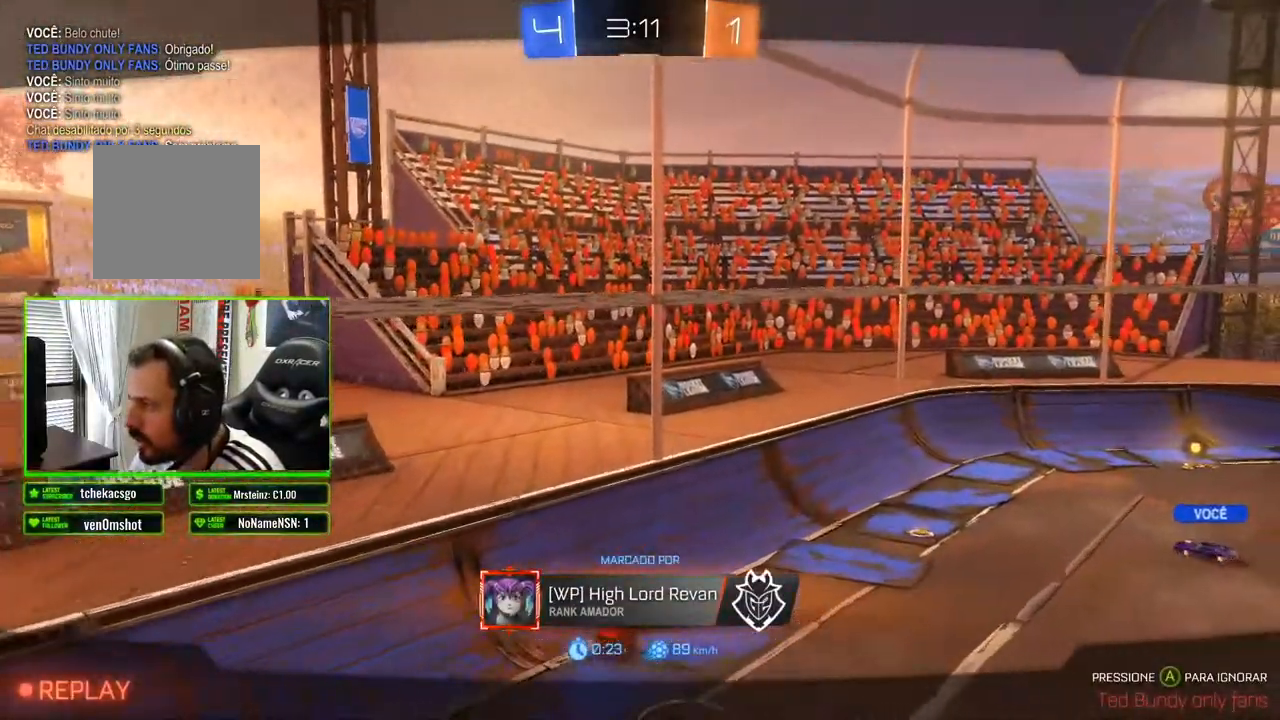
{"buttons": [], "left_stick": "center", "right_stick": "center", "events": []}
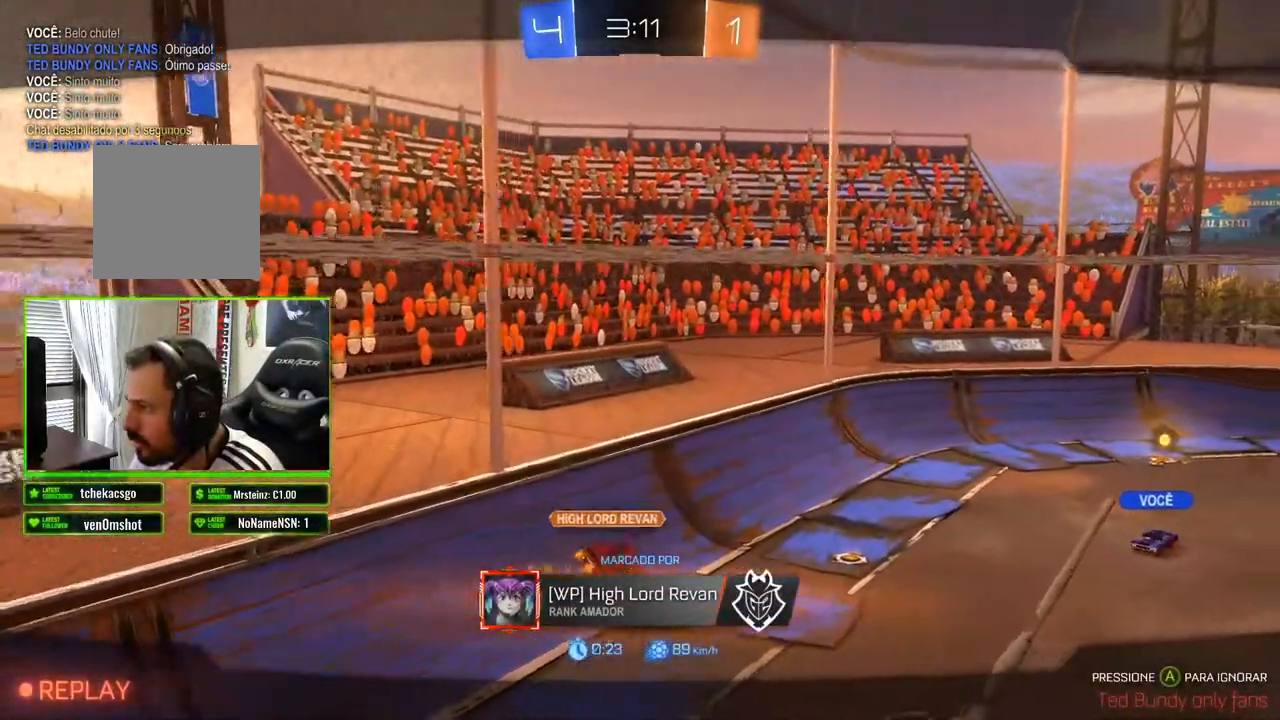
{"buttons": [], "left_stick": "center", "right_stick": "center", "events": []}
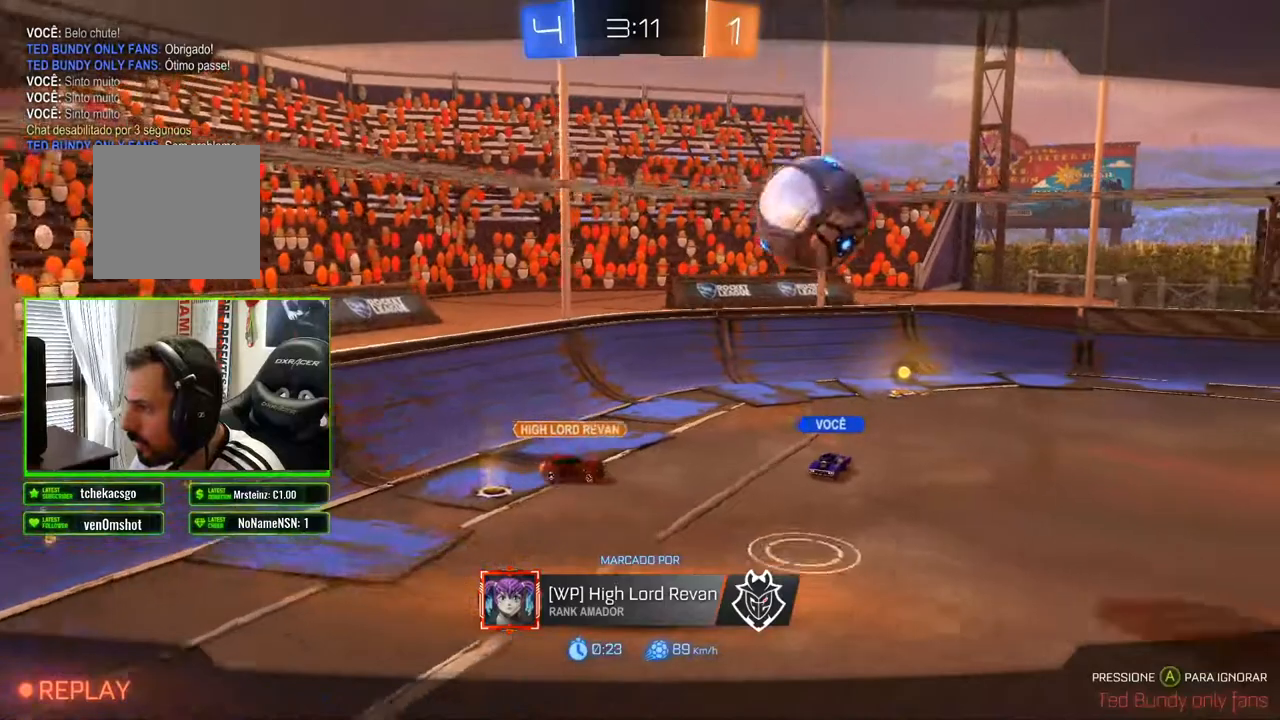
{"buttons": [], "left_stick": "center", "right_stick": "center", "events": []}
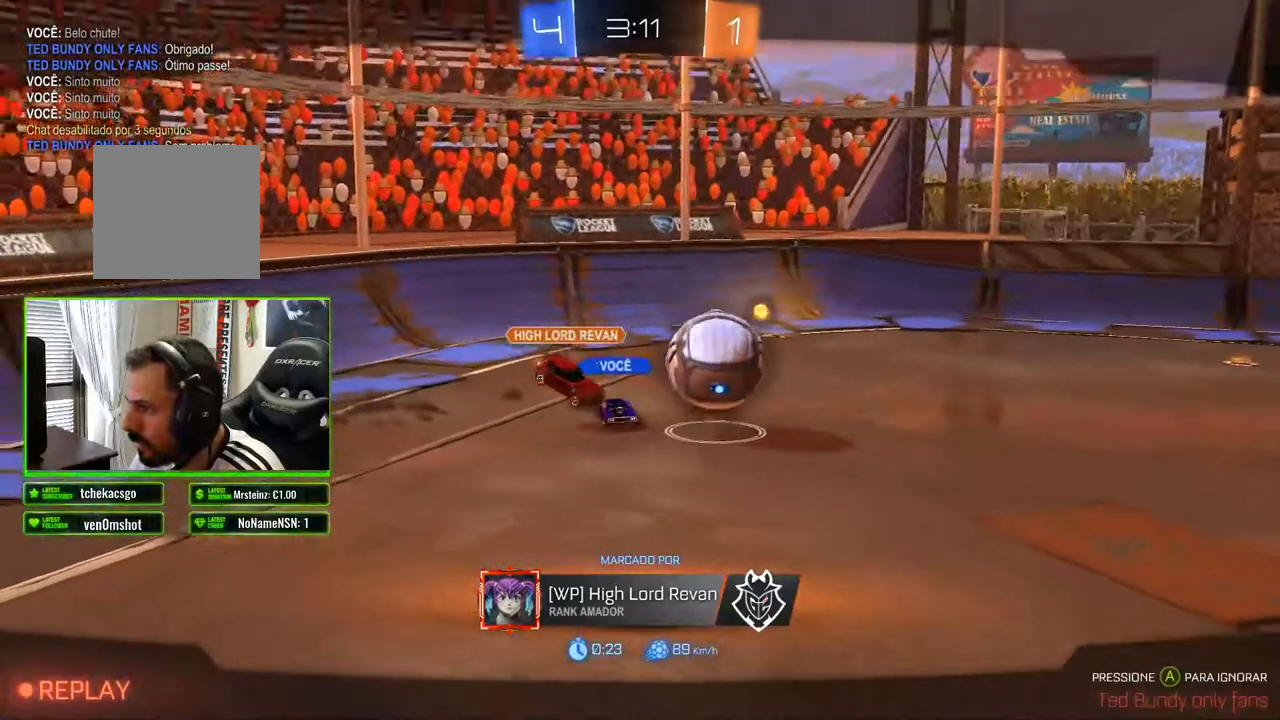
{"buttons": [], "left_stick": "center", "right_stick": "center", "events": [[167, "A", "down"], [233, "A", "up"]]}
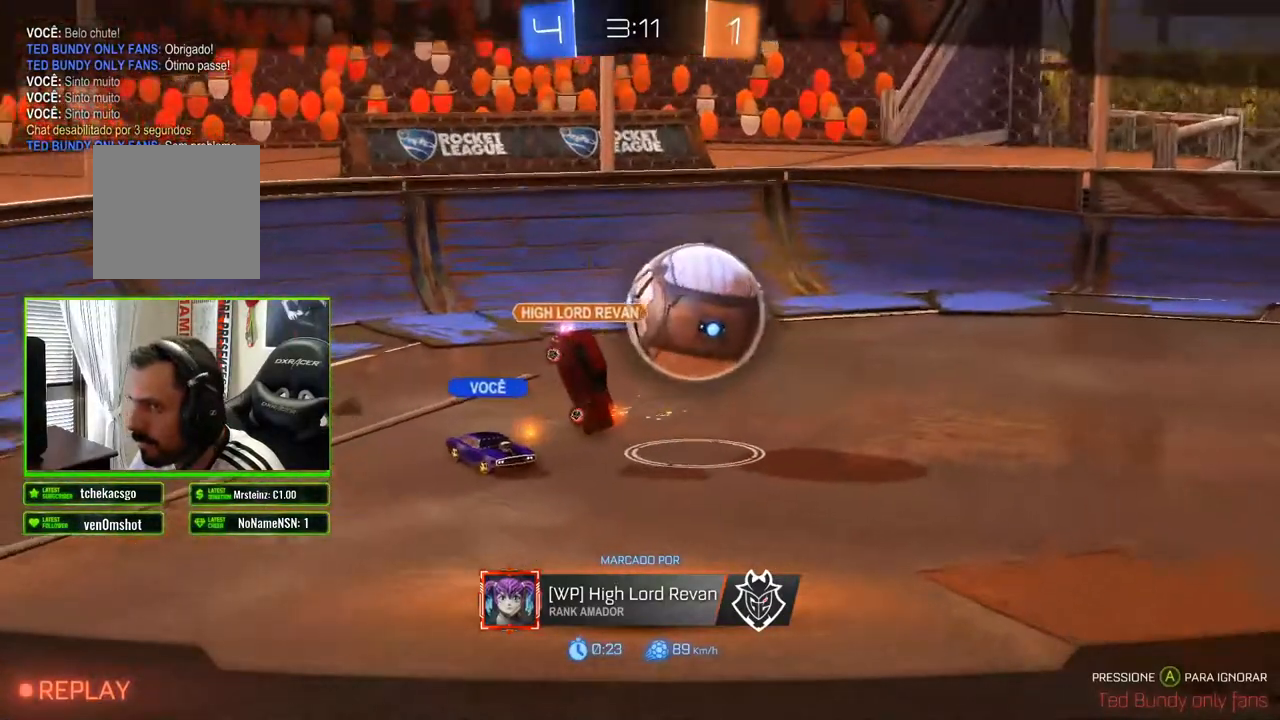
{"buttons": [], "left_stick": "center", "right_stick": "center"}
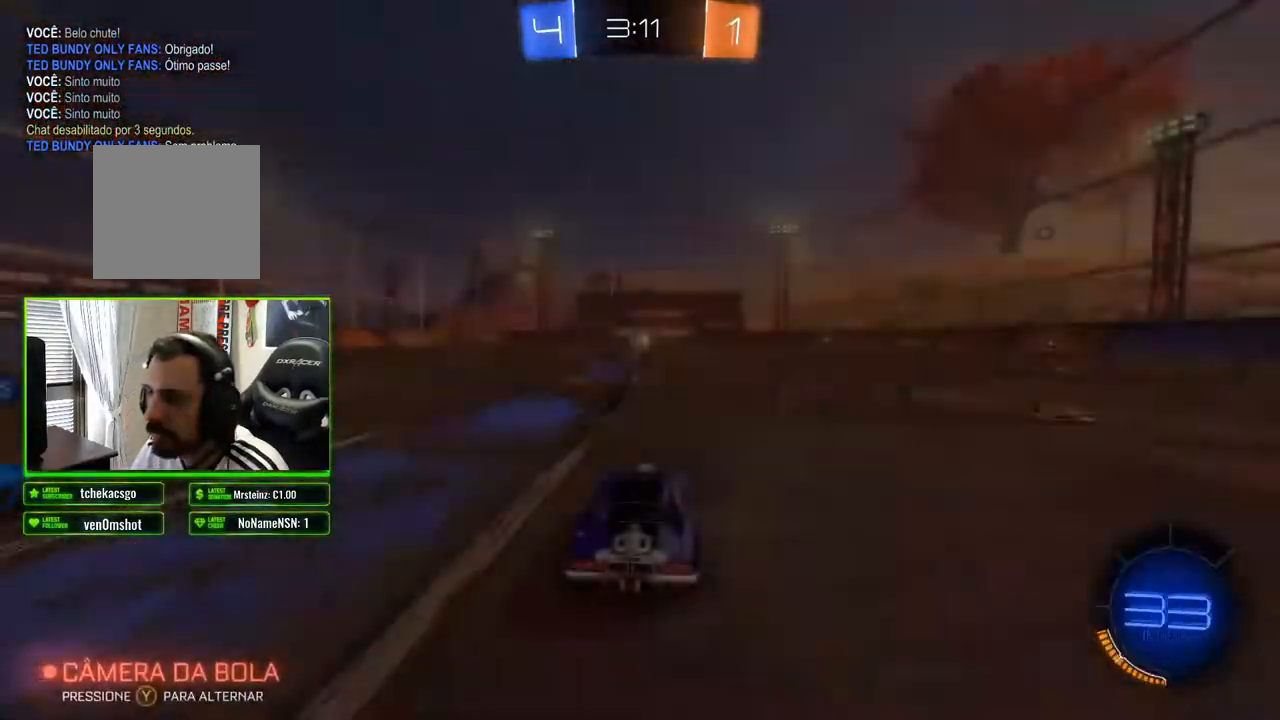
{"buttons": [], "left_stick": "center", "right_stick": "center", "events": []}
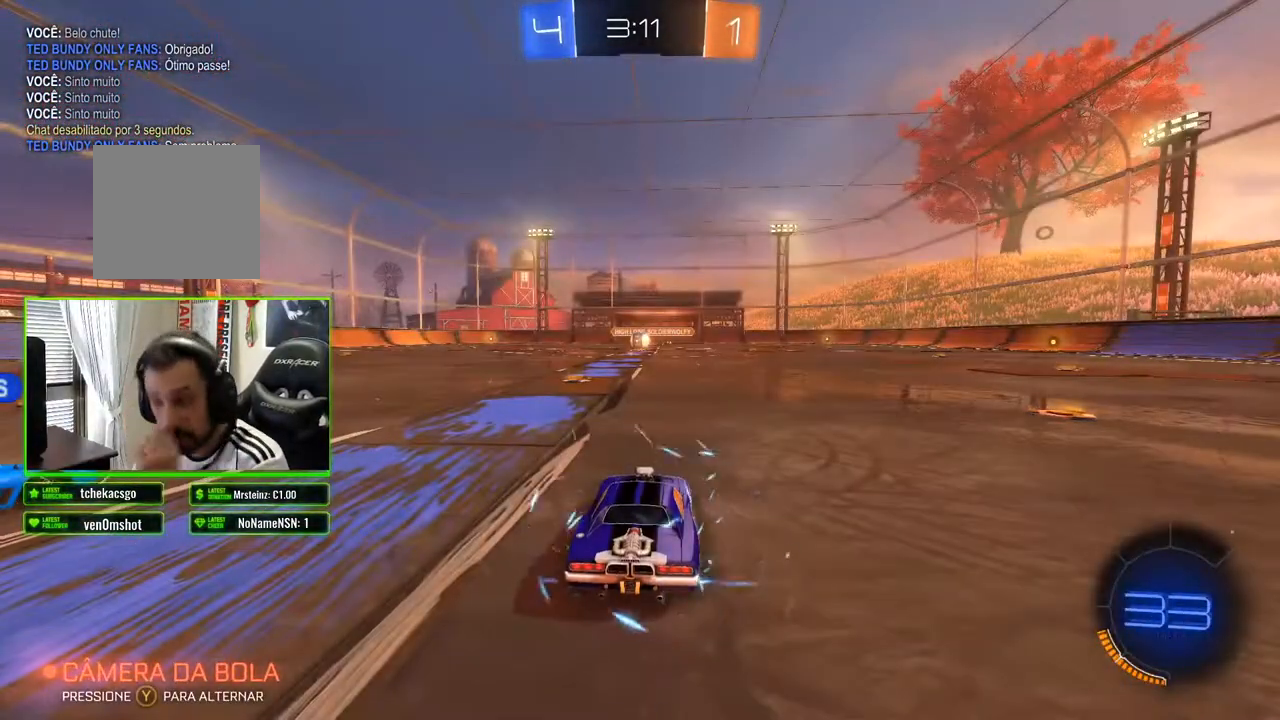
{"buttons": [], "left_stick": "center", "right_stick": "center", "events": []}
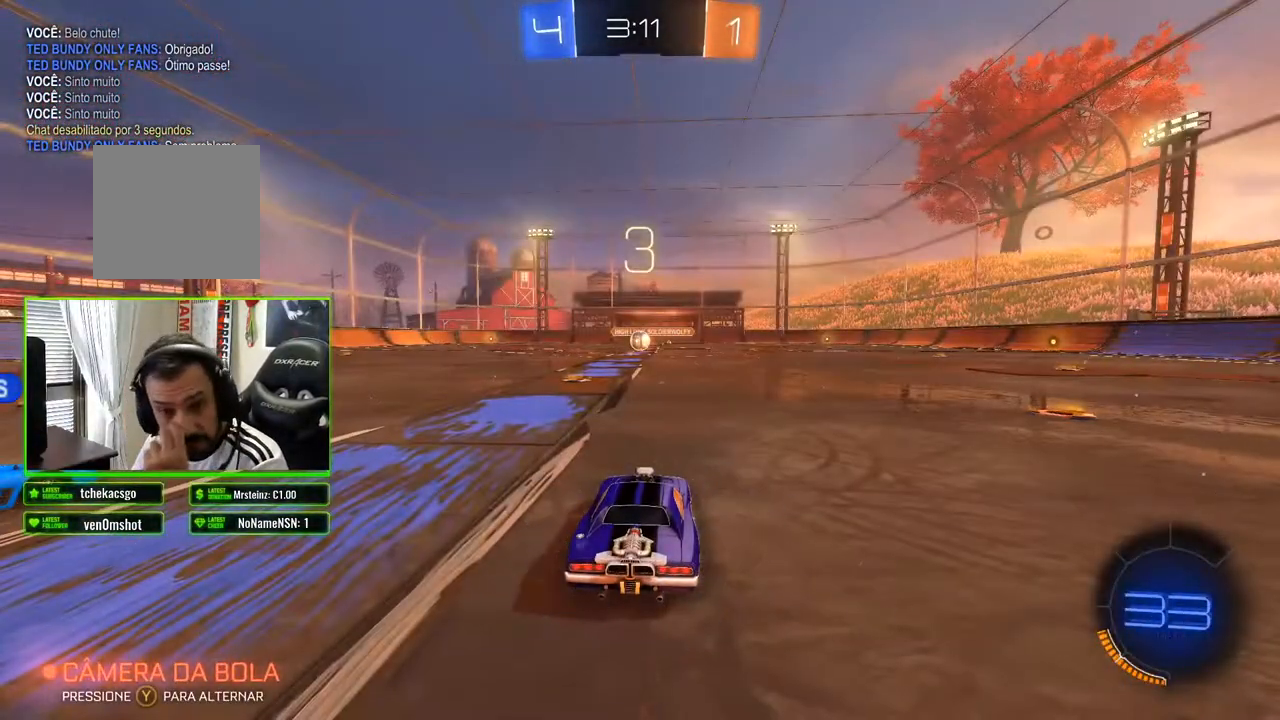
{"buttons": [], "left_stick": "center", "right_stick": "center", "events": []}
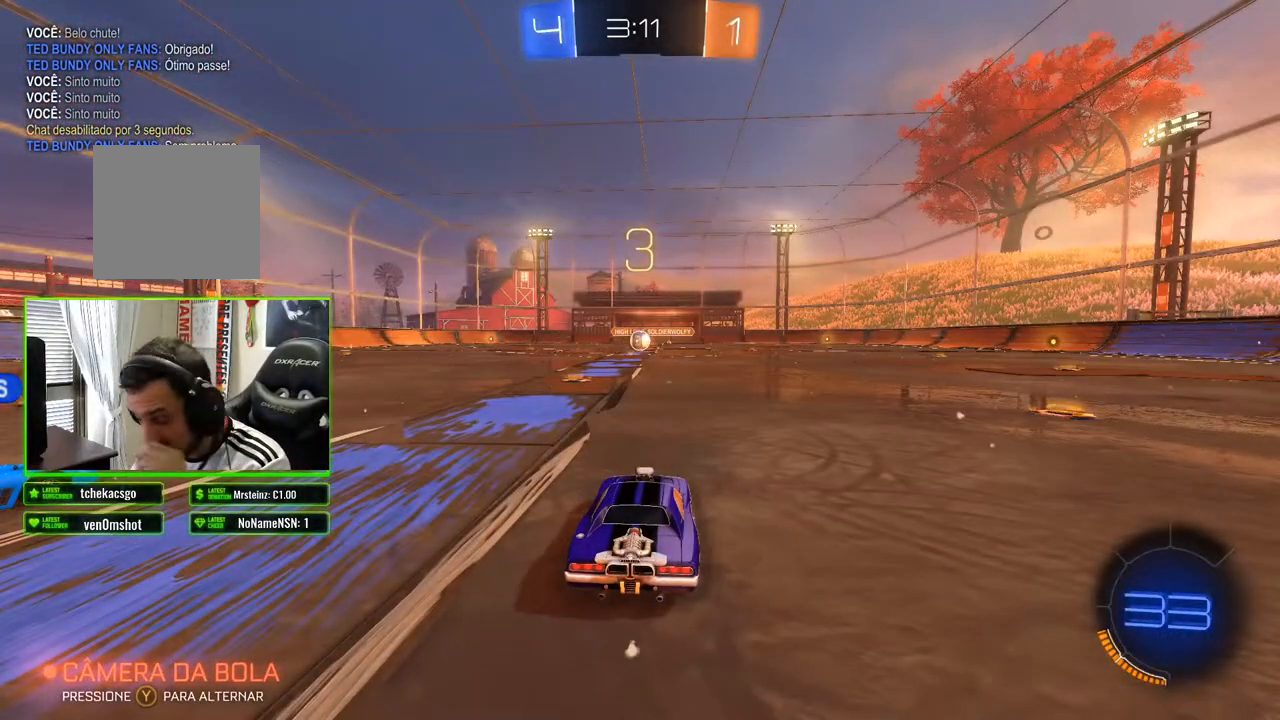
{"buttons": [], "left_stick": "center", "right_stick": "center", "events": []}
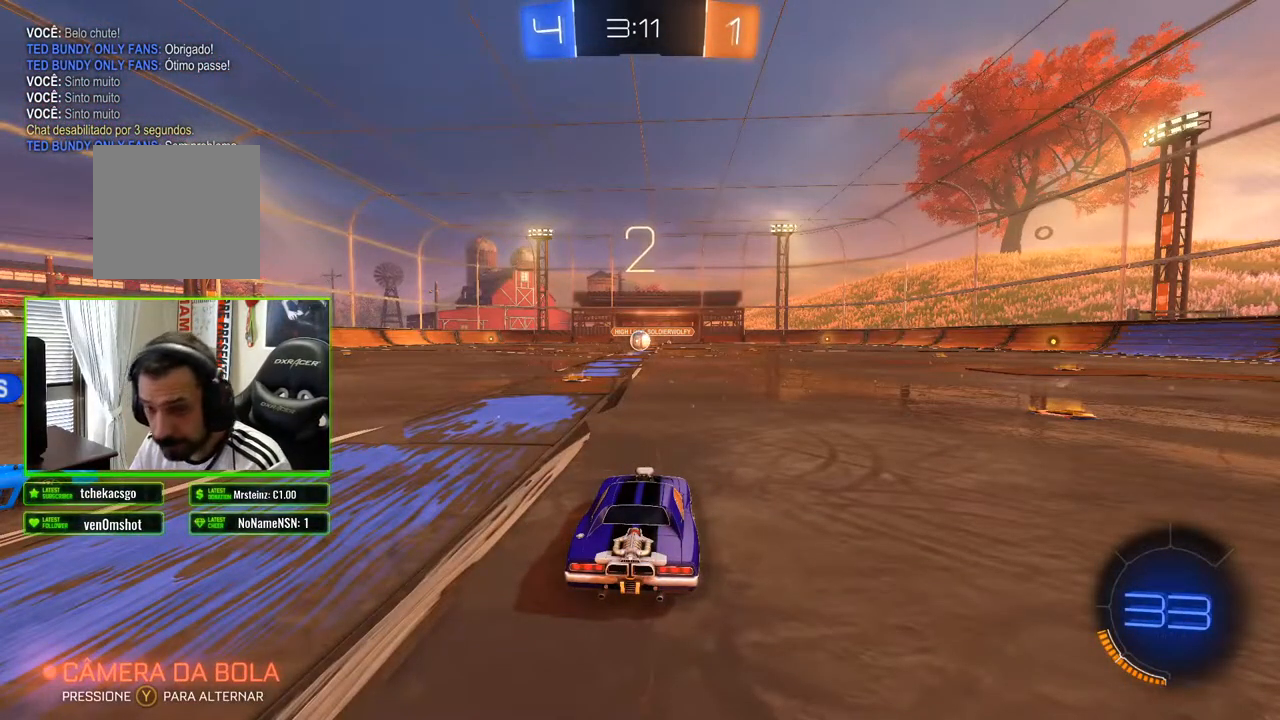
{"buttons": [], "left_stick": "center", "right_stick": "center", "events": [[317, "R2", "down"], [483, "R2", "up"]]}
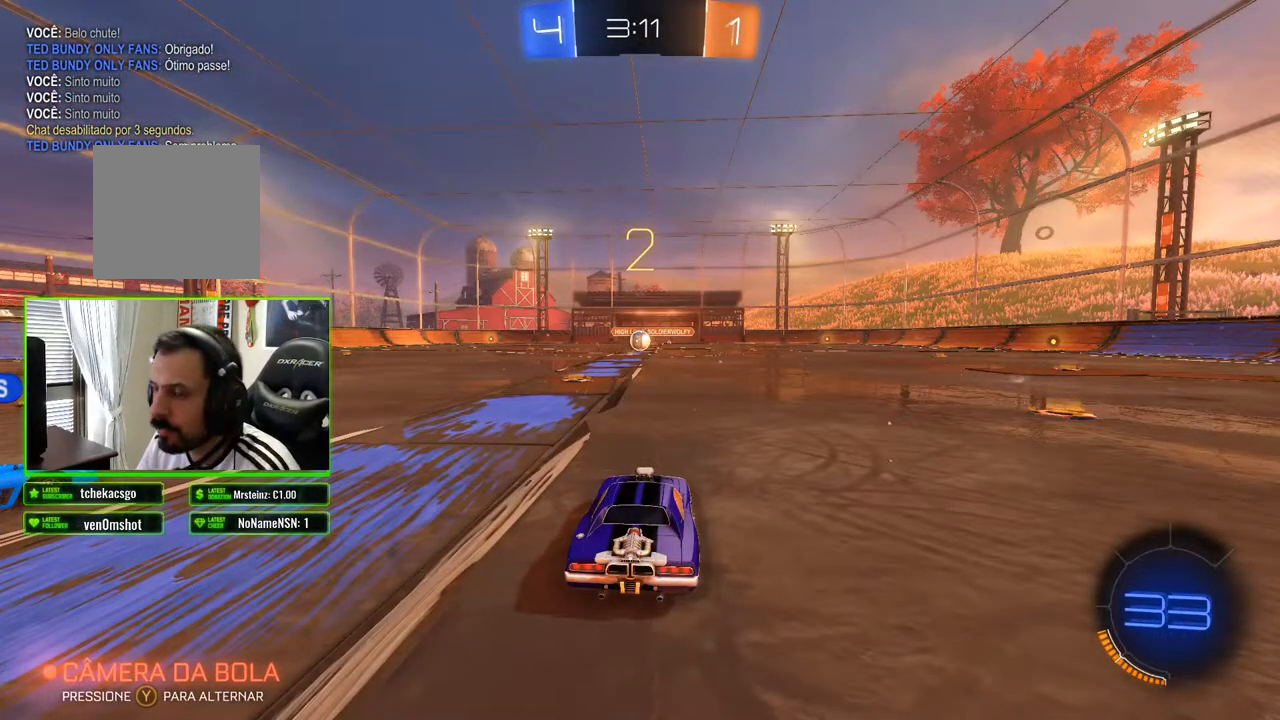
{"buttons": [], "left_stick": "center", "right_stick": "center", "events": []}
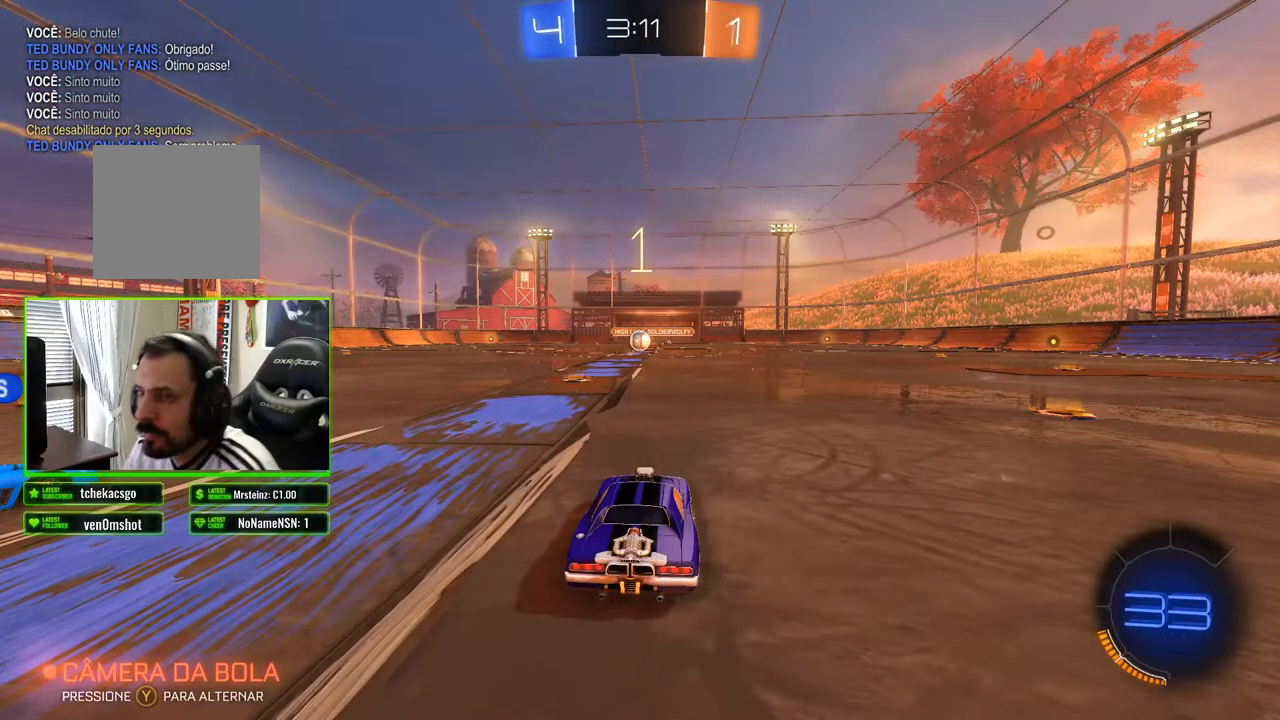
{"buttons": [], "left_stick": "center", "right_stick": "center", "events": []}
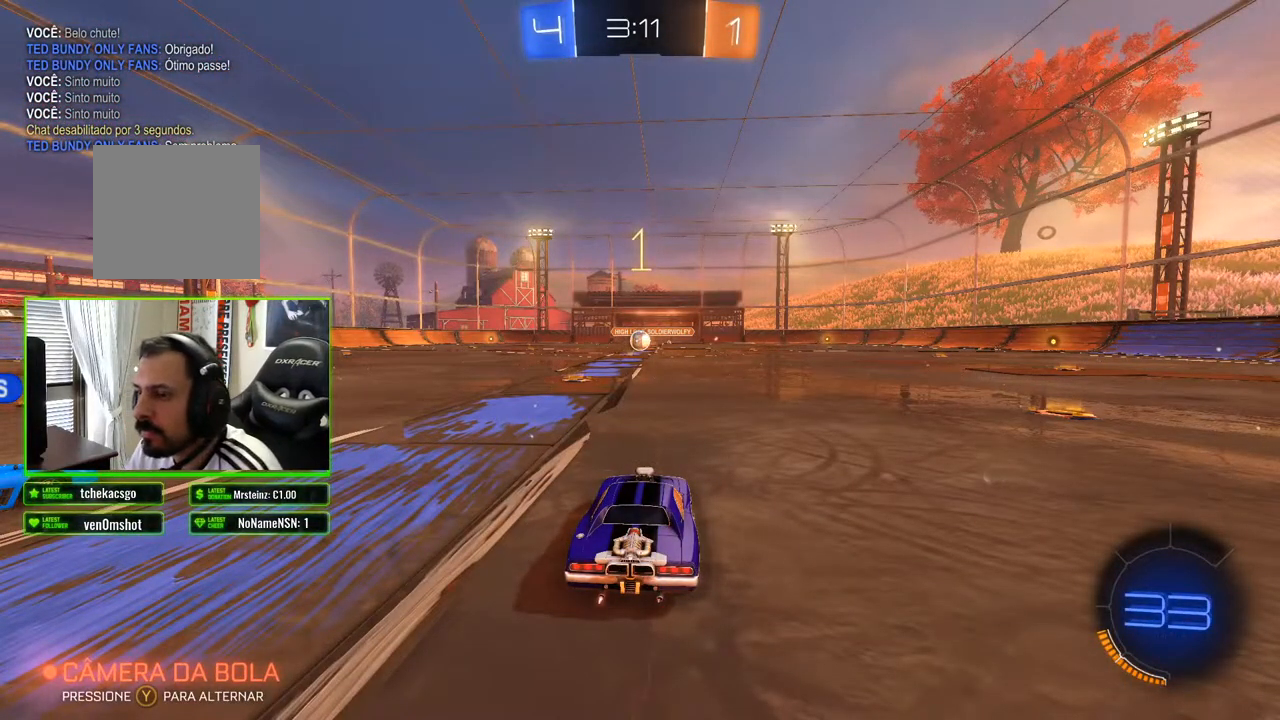
{"buttons": ["R2"], "left_stick": "center", "right_stick": "center", "events": [[400, "R2", "down"]]}
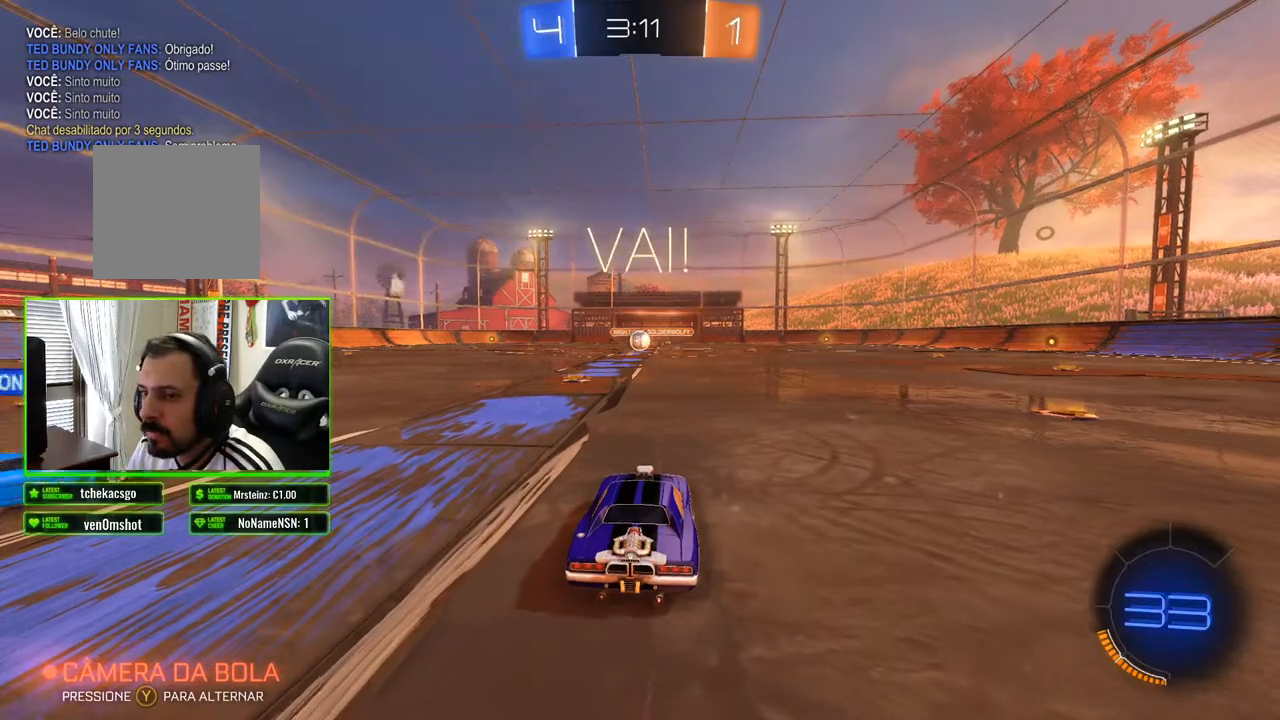
{"buttons": ["R2"], "left_stick": "right", "right_stick": "center", "events": [[33, "left_stick", "left"], [417, "left_stick", "right"]]}
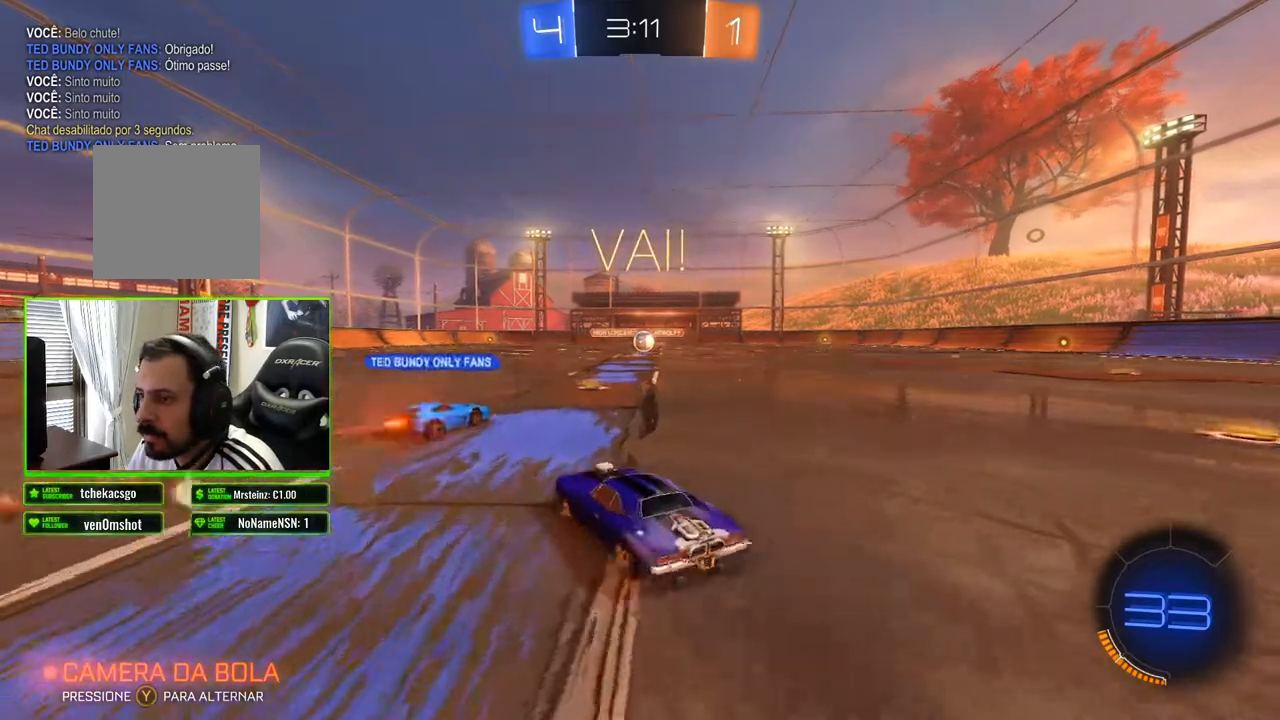
{"buttons": ["R2"], "left_stick": "center", "right_stick": "center", "events": [[167, "left_stick", "center"]]}
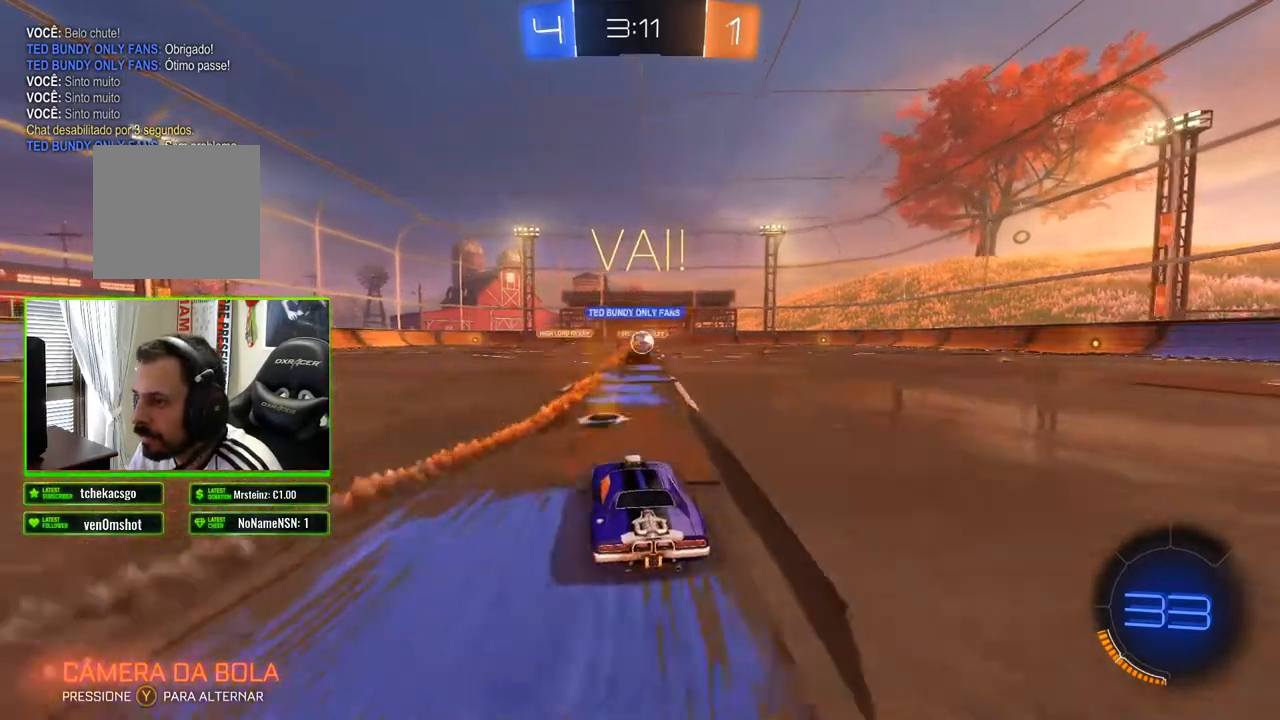
{"buttons": ["R2"], "left_stick": "center", "right_stick": "center", "events": [[67, "left_stick", "right"], [133, "left_stick", "center"]]}
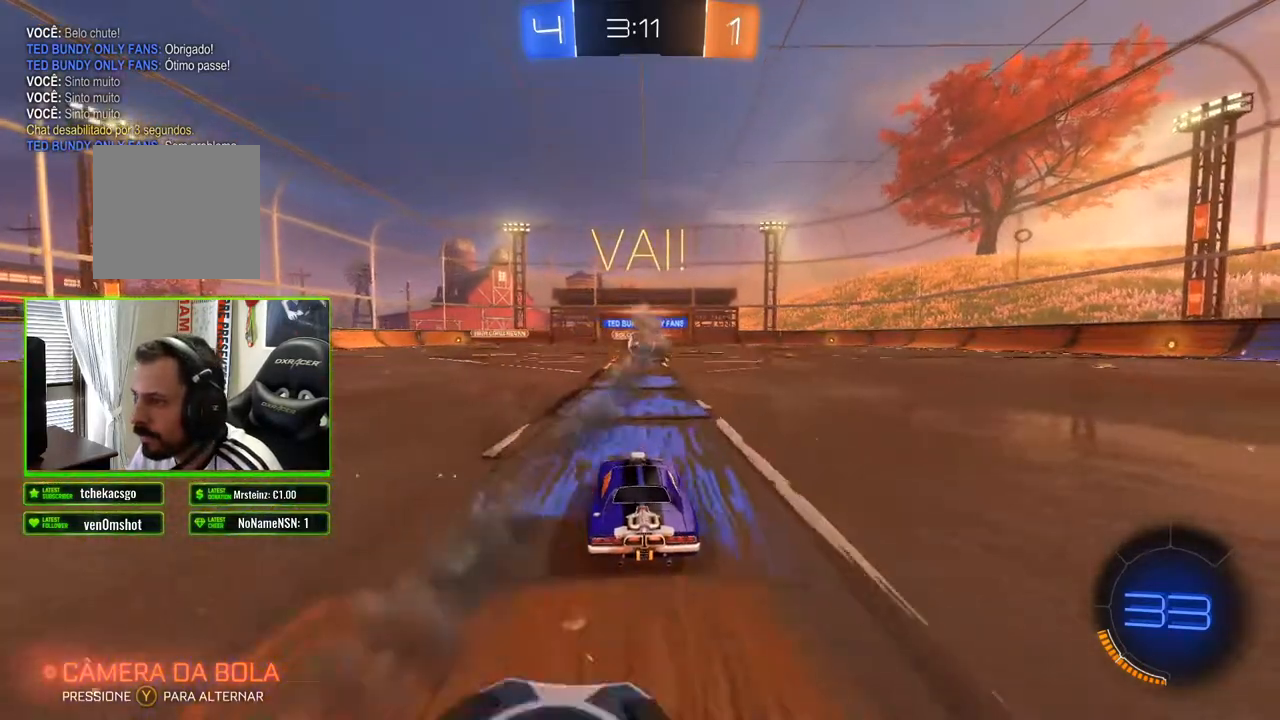
{"buttons": ["R2"], "left_stick": "center", "right_stick": "center", "events": []}
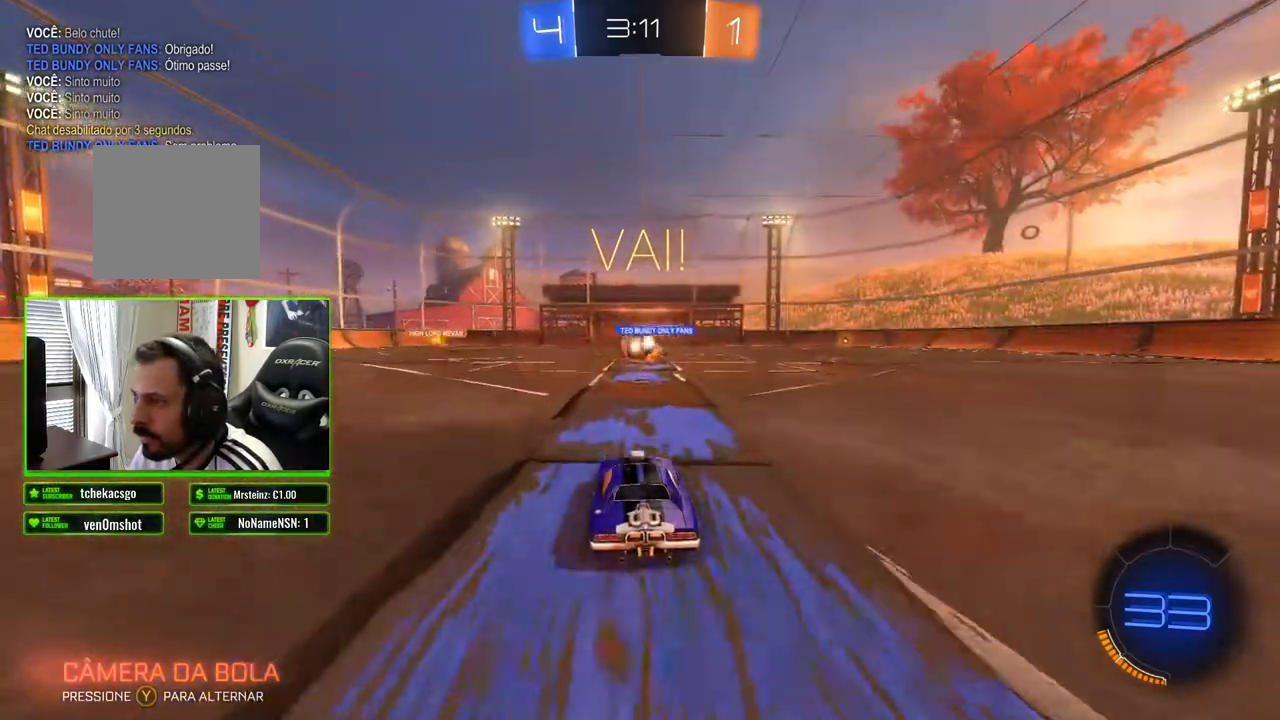
{"buttons": ["R2"], "left_stick": "left", "right_stick": "center", "events": [[283, "left_stick", "left"]]}
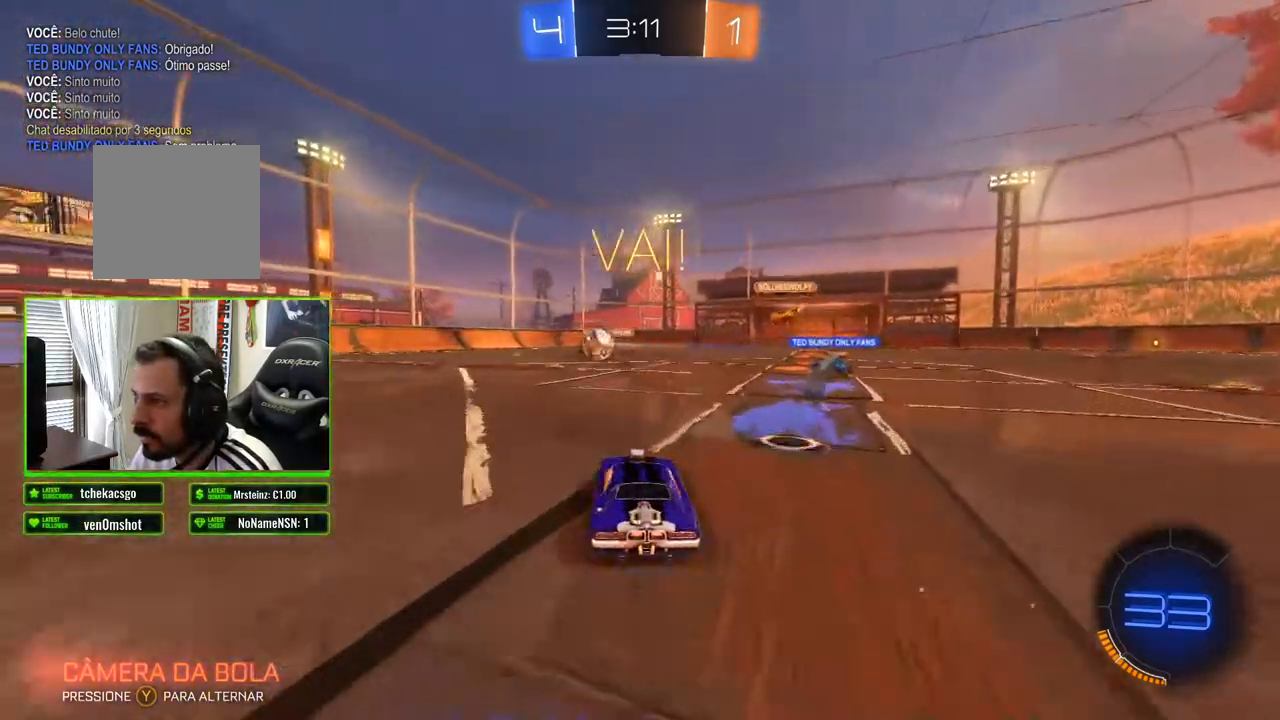
{"buttons": ["B", "R2"], "left_stick": "center", "right_stick": "center", "events": [[100, "B", "down"], [217, "left_stick", "center"], [333, "left_stick", "left"], [467, "left_stick", "center"]]}
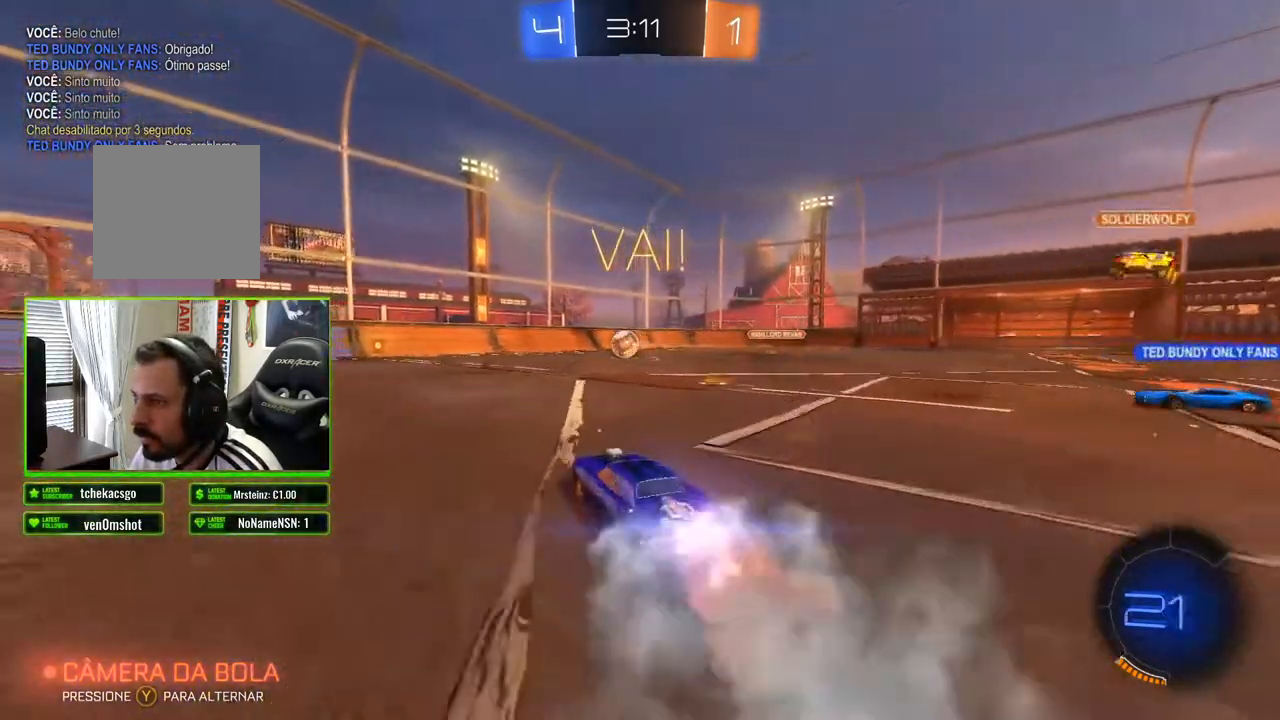
{"buttons": ["B", "R2"], "left_stick": "center", "right_stick": "center", "events": [[267, "left_stick", "left"], [350, "left_stick", "center"]]}
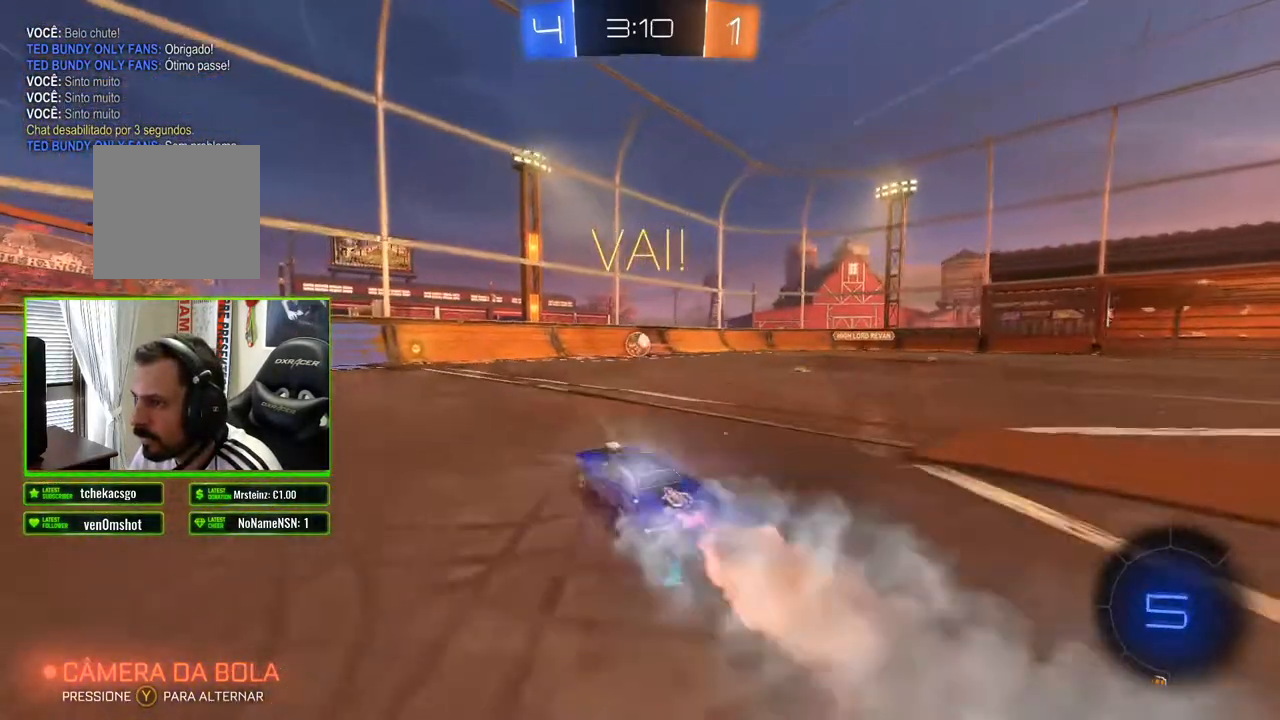
{"buttons": ["B", "R2"], "left_stick": "right", "right_stick": "center", "events": [[67, "left_stick", "left"], [200, "left_stick", "center"], [483, "left_stick", "right"]]}
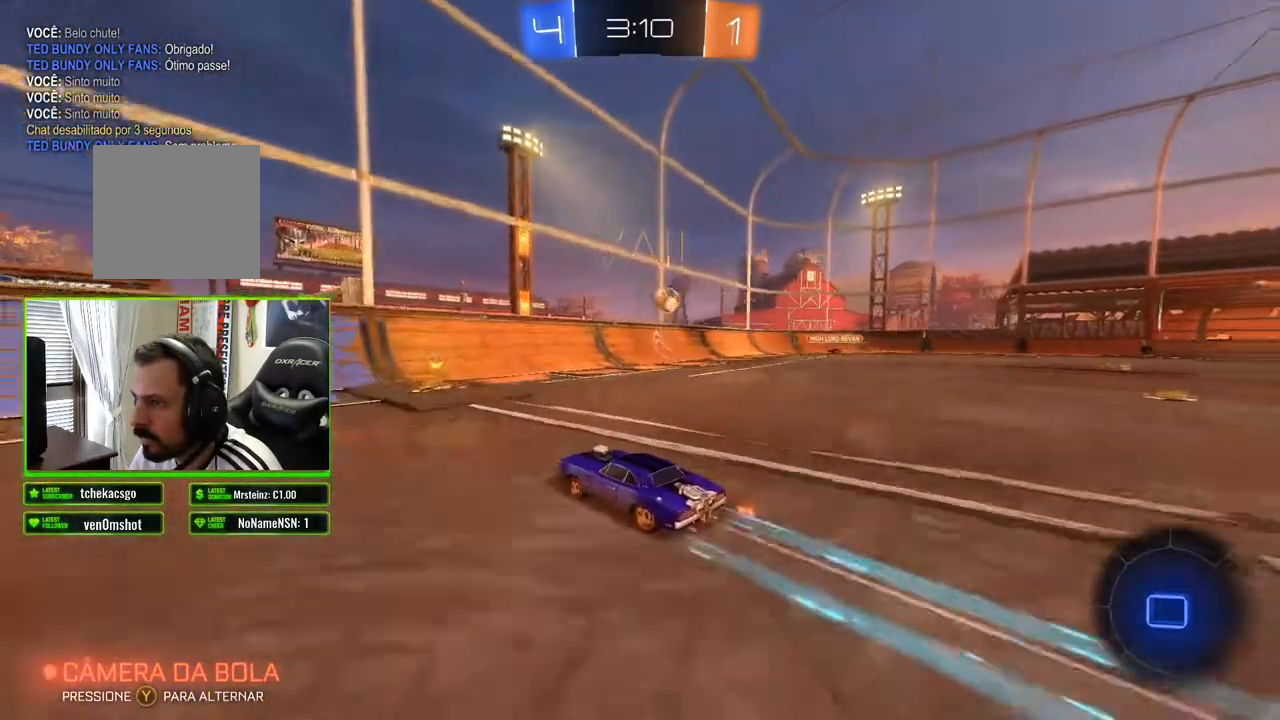
{"buttons": ["B", "R2"], "left_stick": "right", "right_stick": "center", "events": [[67, "left_stick", "center"], [167, "left_stick", "right"]]}
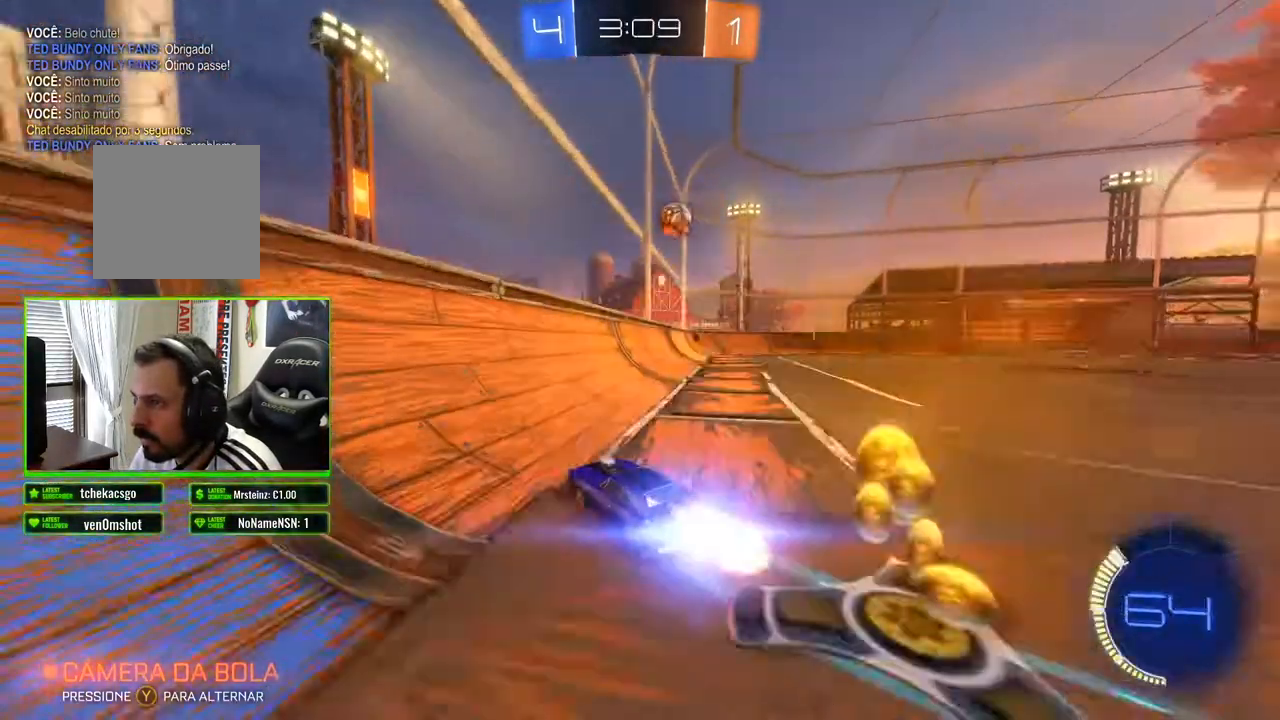
{"buttons": ["B", "R2"], "left_stick": "center", "right_stick": "center", "events": [[167, "left_stick", "center"]]}
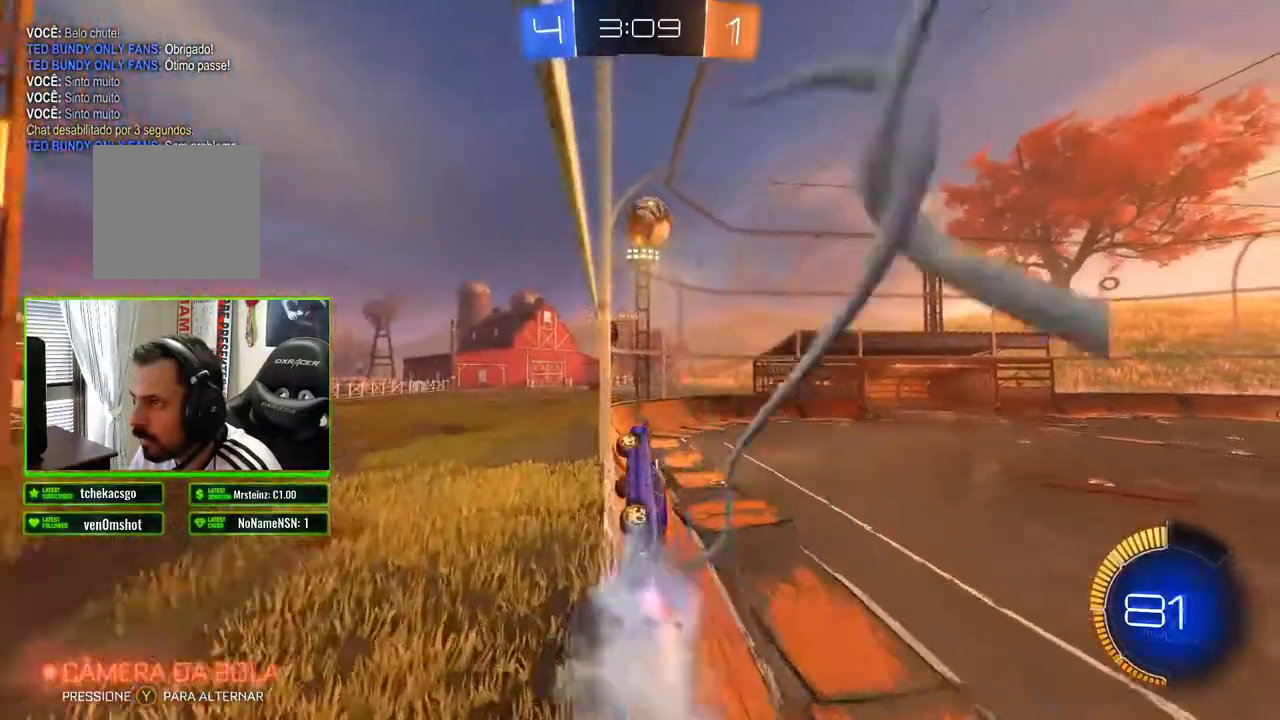
{"buttons": ["B", "R2"], "left_stick": "left", "right_stick": "center", "events": [[150, "left_stick", "right"], [300, "left_stick", "center"], [367, "left_stick", "left"]]}
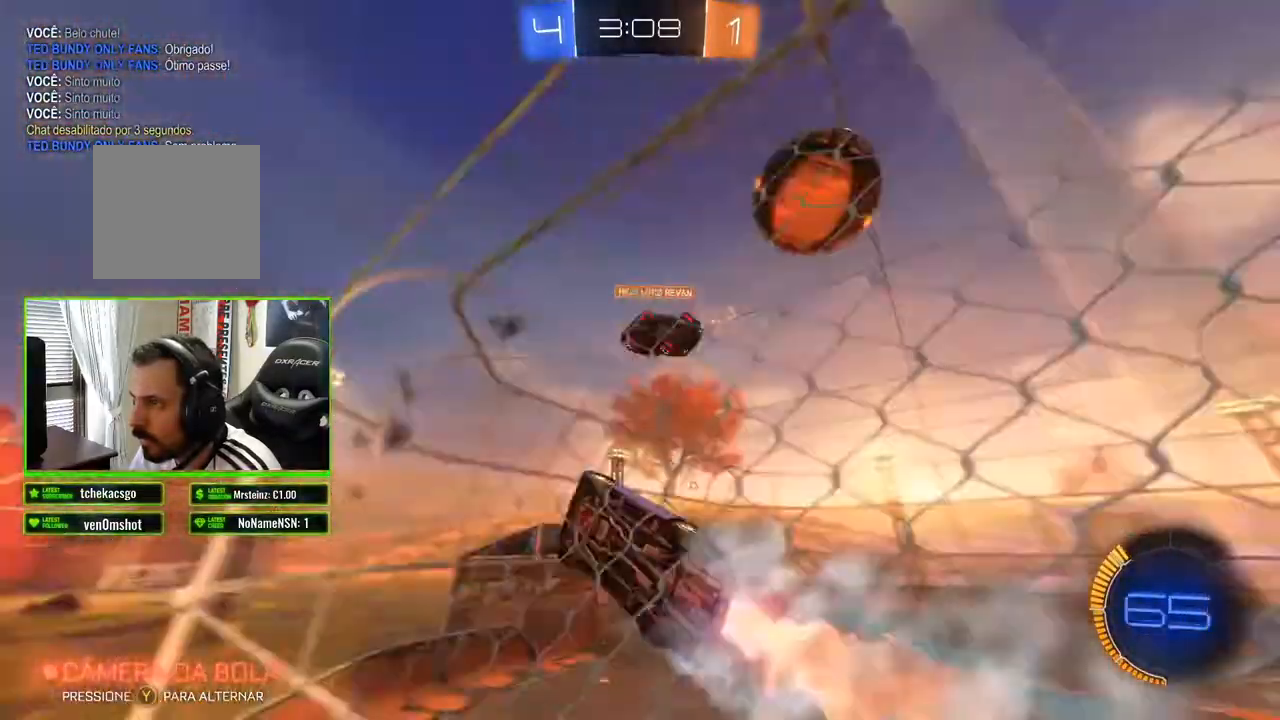
{"buttons": ["R2"], "left_stick": "left", "right_stick": "center", "events": [[133, "B", "up"]]}
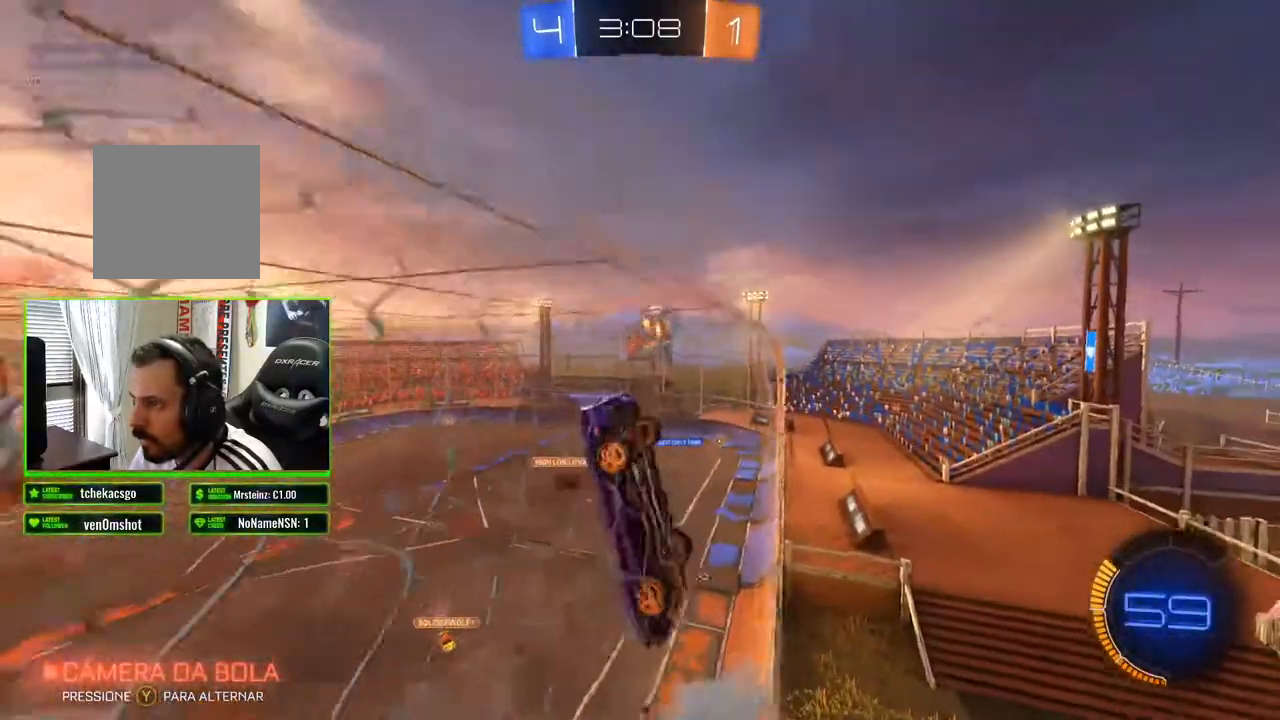
{"buttons": ["R2"], "left_stick": "left", "right_stick": "center", "events": []}
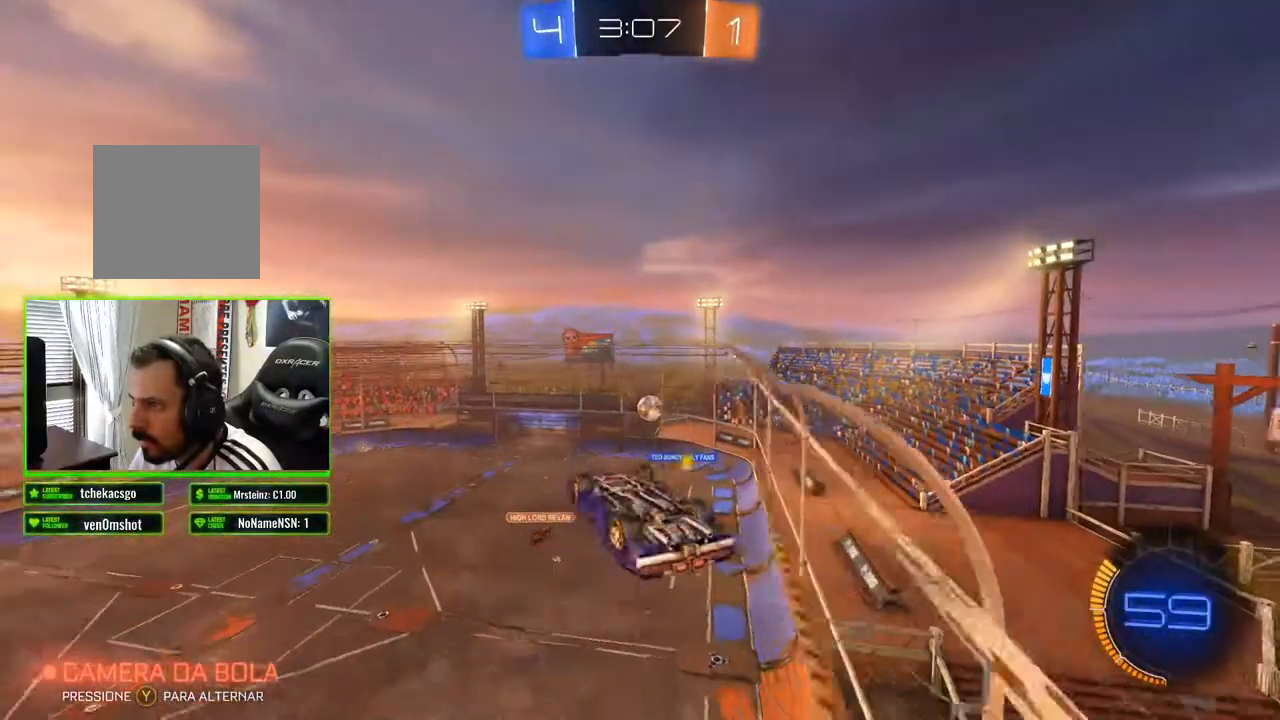
{"buttons": ["R2"], "left_stick": "left", "right_stick": "center", "events": []}